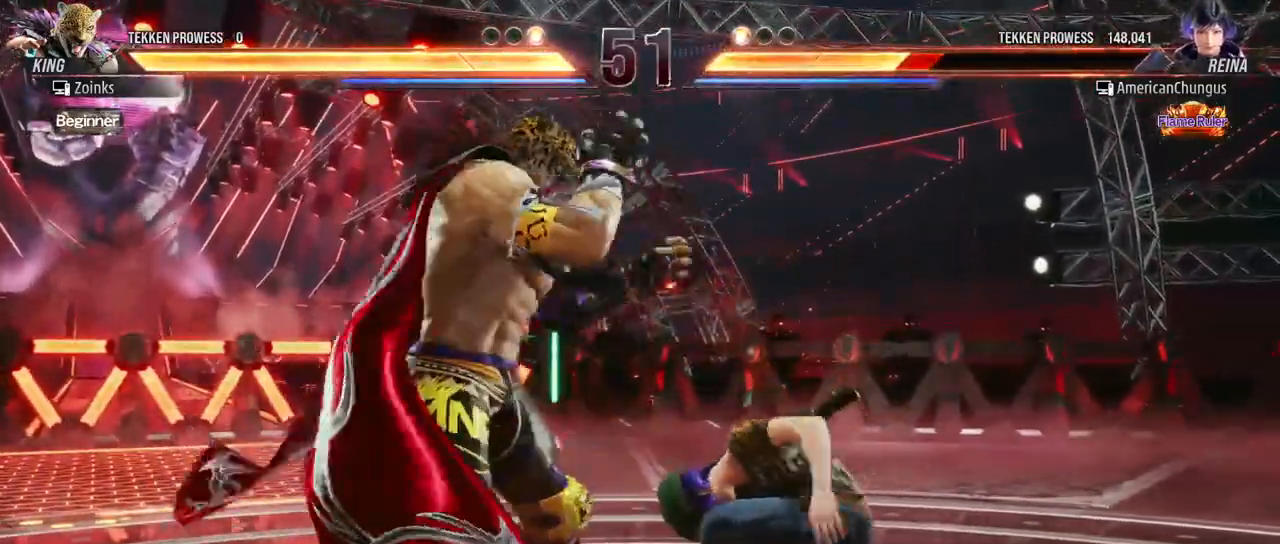
Gameplay with a controller (arcade stick); each line is a JSON object with the inputs held at the frame after it. "events" lists button and stick changes between this image and that frame as [ms after this image, input, new state], when the widget could be followed in between. Not read: L3 R3.
{"buttons": [], "left_stick": "center", "events": [[384, "TRIANGLE", "down"], [500, "TRIANGLE", "up"], [500, "left_stick", "center"]]}
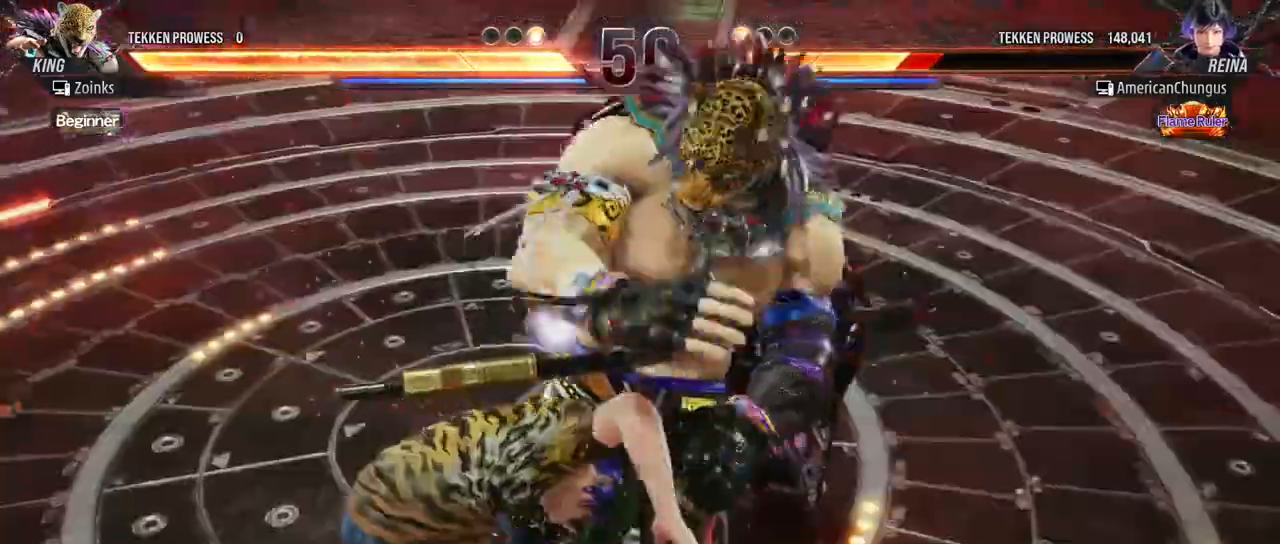
{"buttons": [], "left_stick": "center", "events": []}
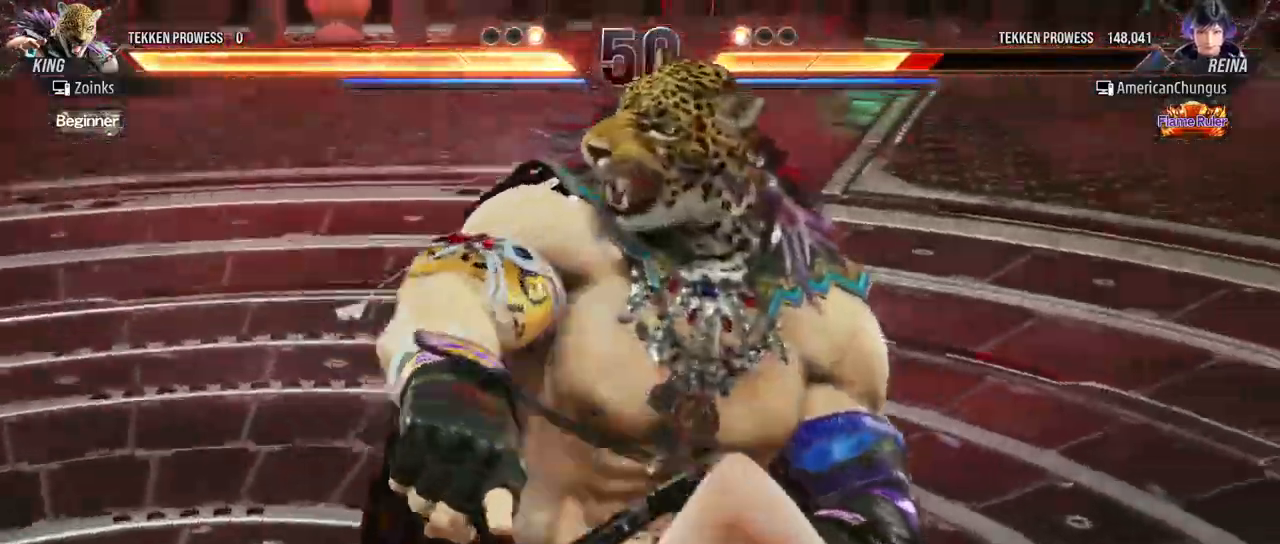
{"buttons": [], "left_stick": "center", "events": []}
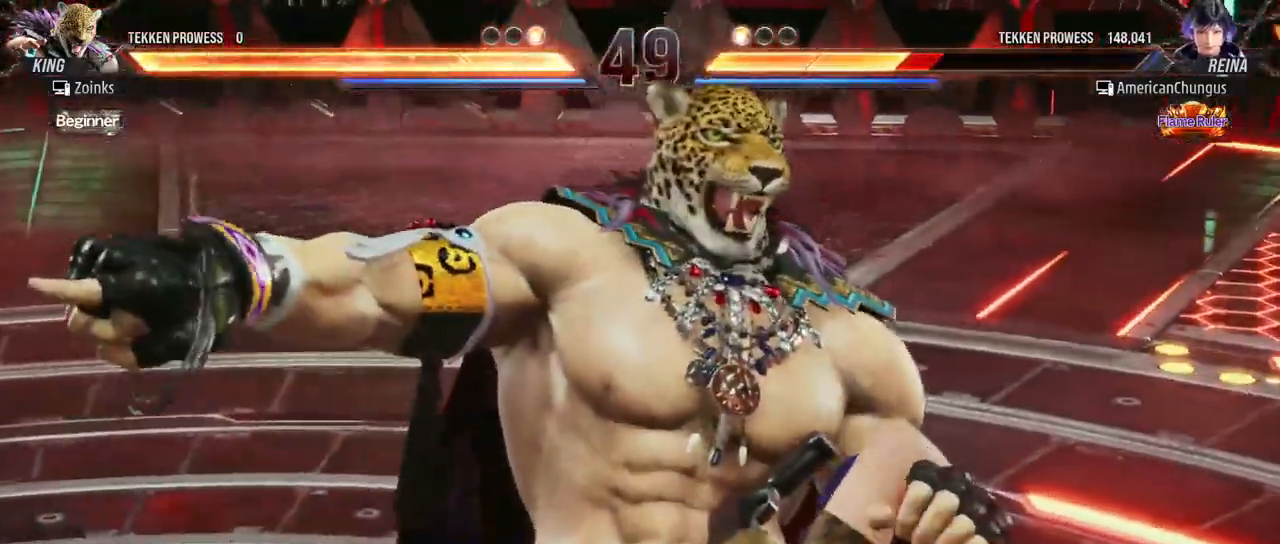
{"buttons": [], "left_stick": "center", "events": []}
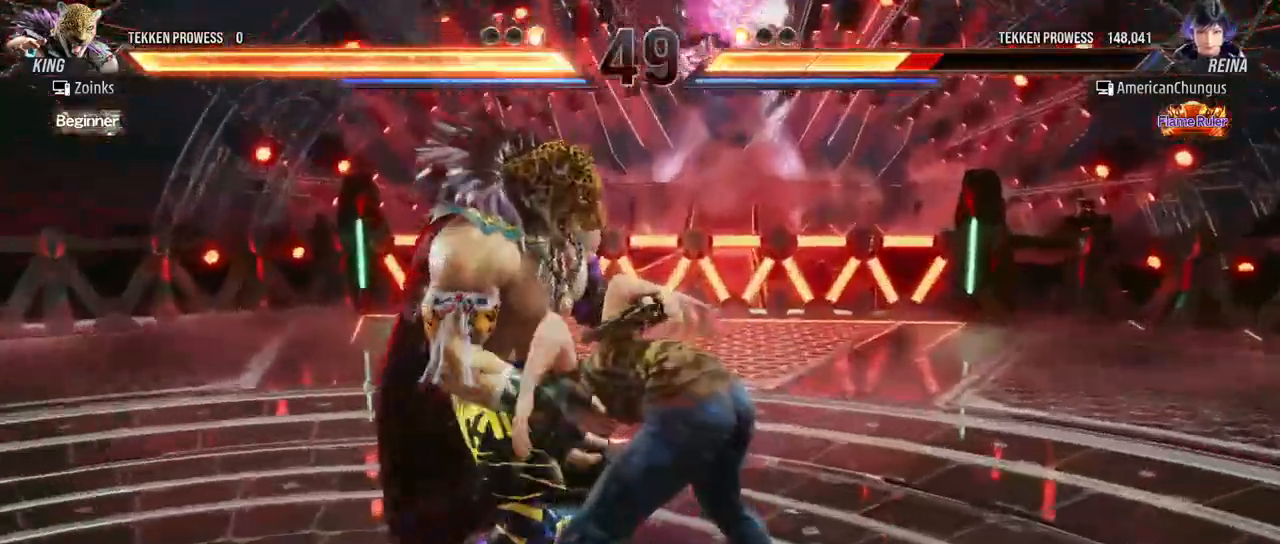
{"buttons": [], "left_stick": "center", "events": []}
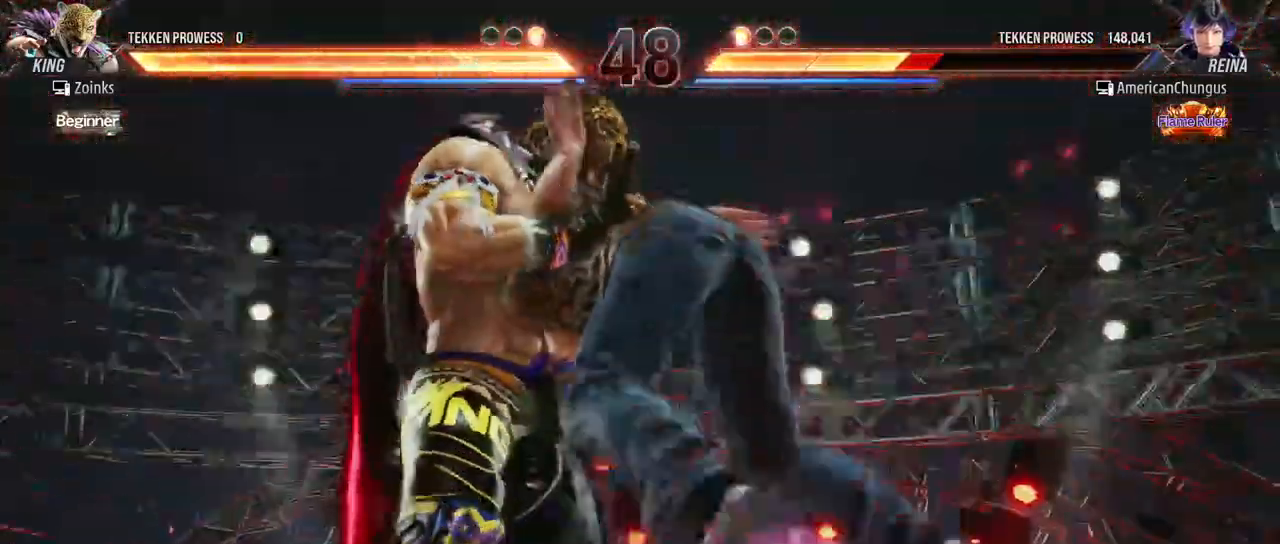
{"buttons": [], "left_stick": "center", "events": []}
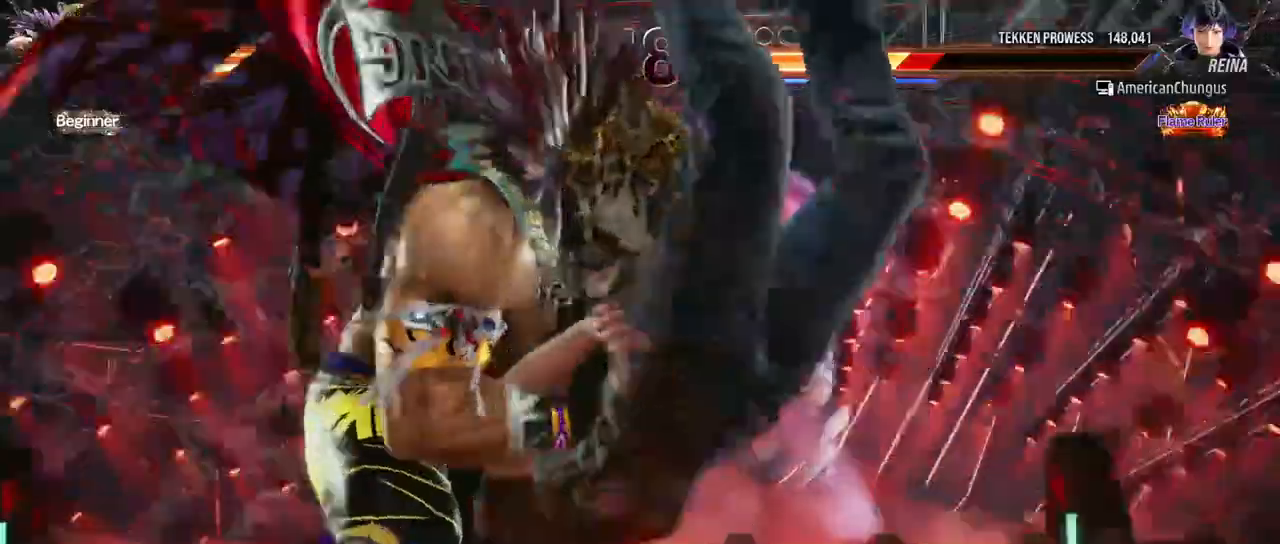
{"buttons": [], "left_stick": "center", "events": []}
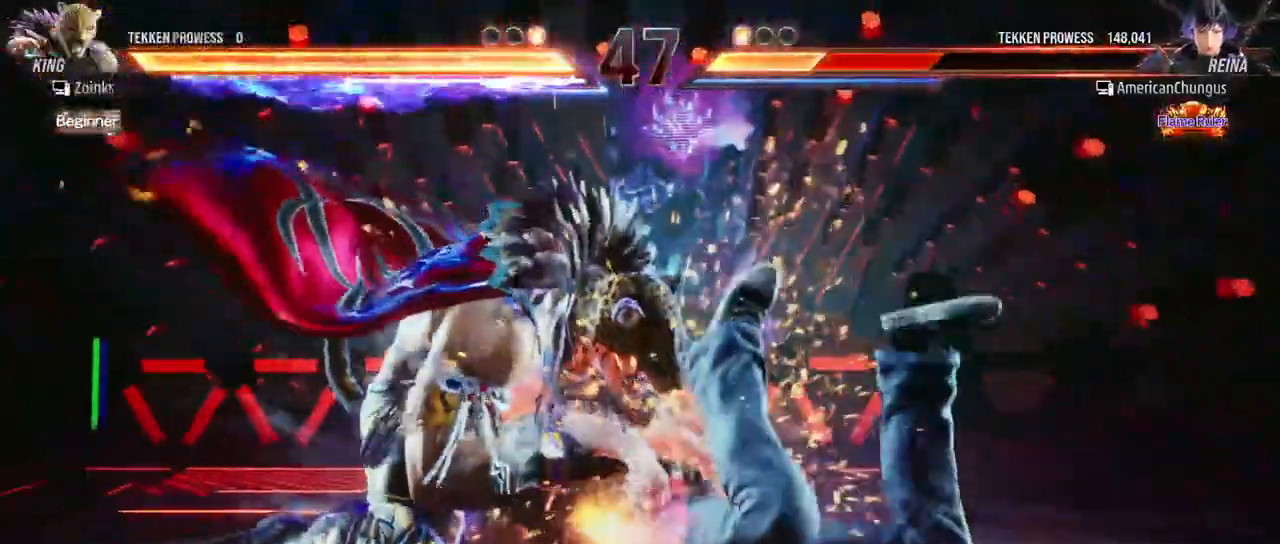
{"buttons": [], "left_stick": "center"}
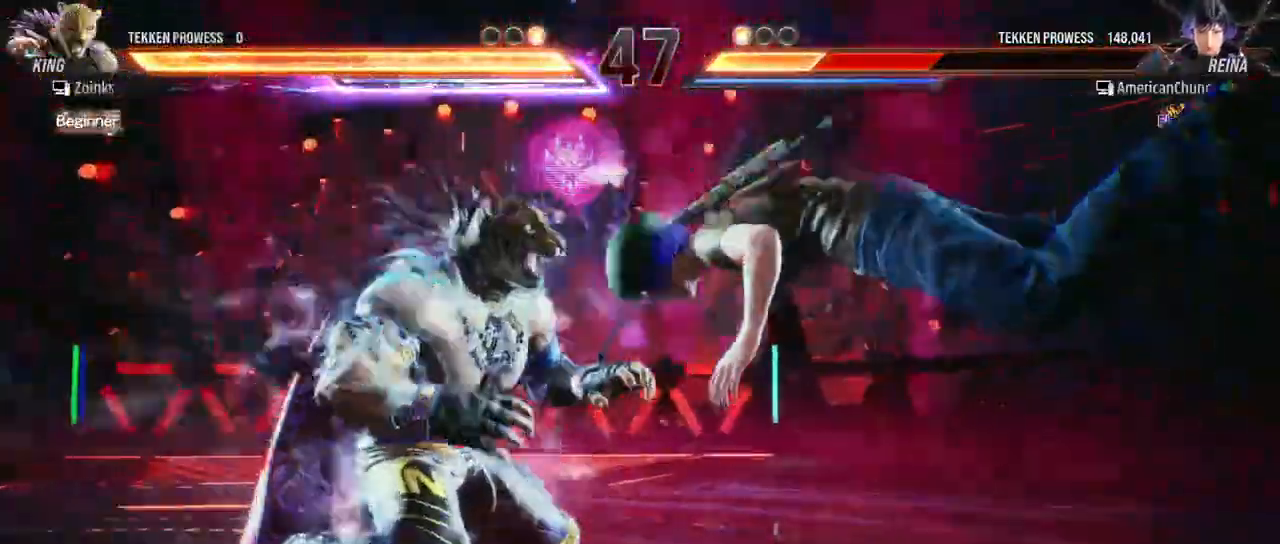
{"buttons": [], "left_stick": "right", "events": [[350, "left_stick", "right"]]}
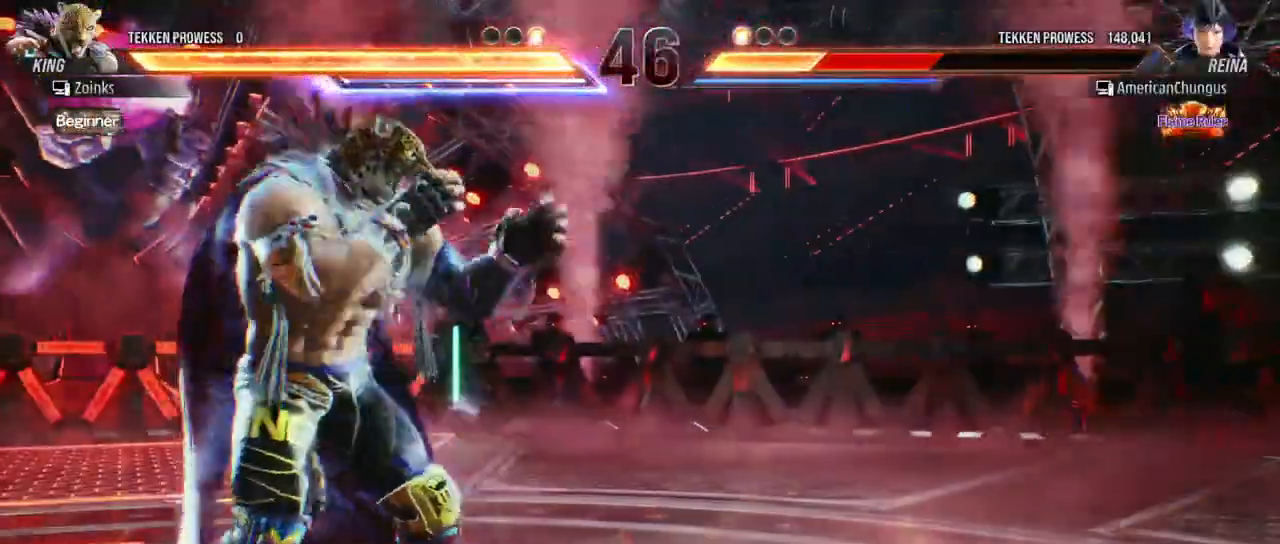
{"buttons": [], "left_stick": "center", "events": [[134, "left_stick", "center"]]}
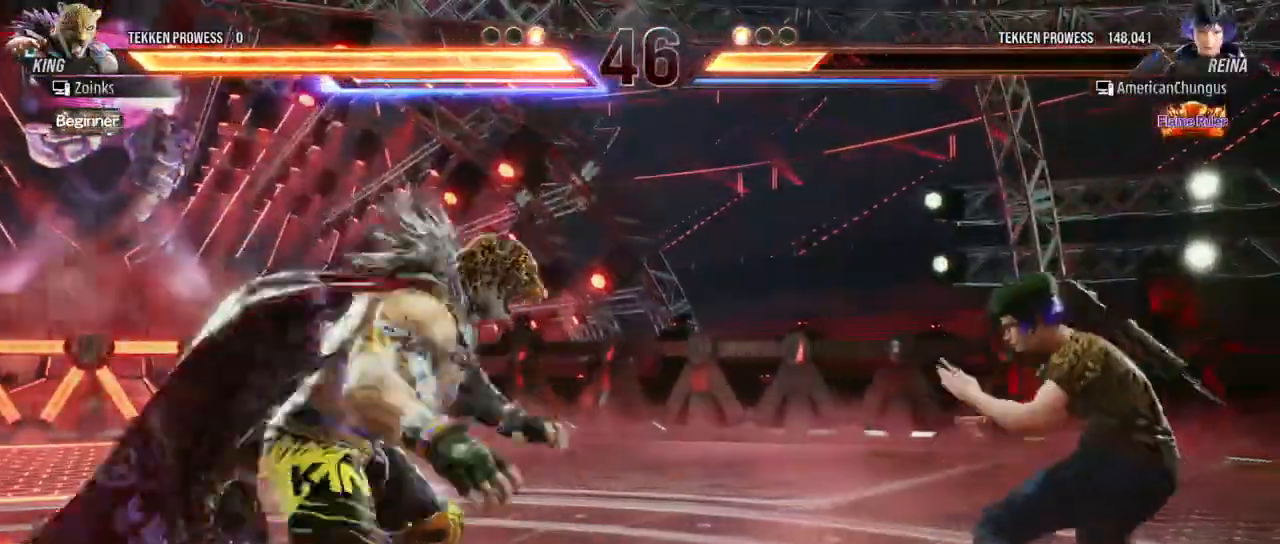
{"buttons": [], "left_stick": "center", "events": [[133, "TRIANGLE", "down"], [150, "SQUARE", "down"], [167, "TRIANGLE", "up"], [183, "SQUARE", "up"], [234, "SQUARE", "down"], [317, "SQUARE", "up"], [367, "SQUARE", "down"], [450, "SQUARE", "up"]]}